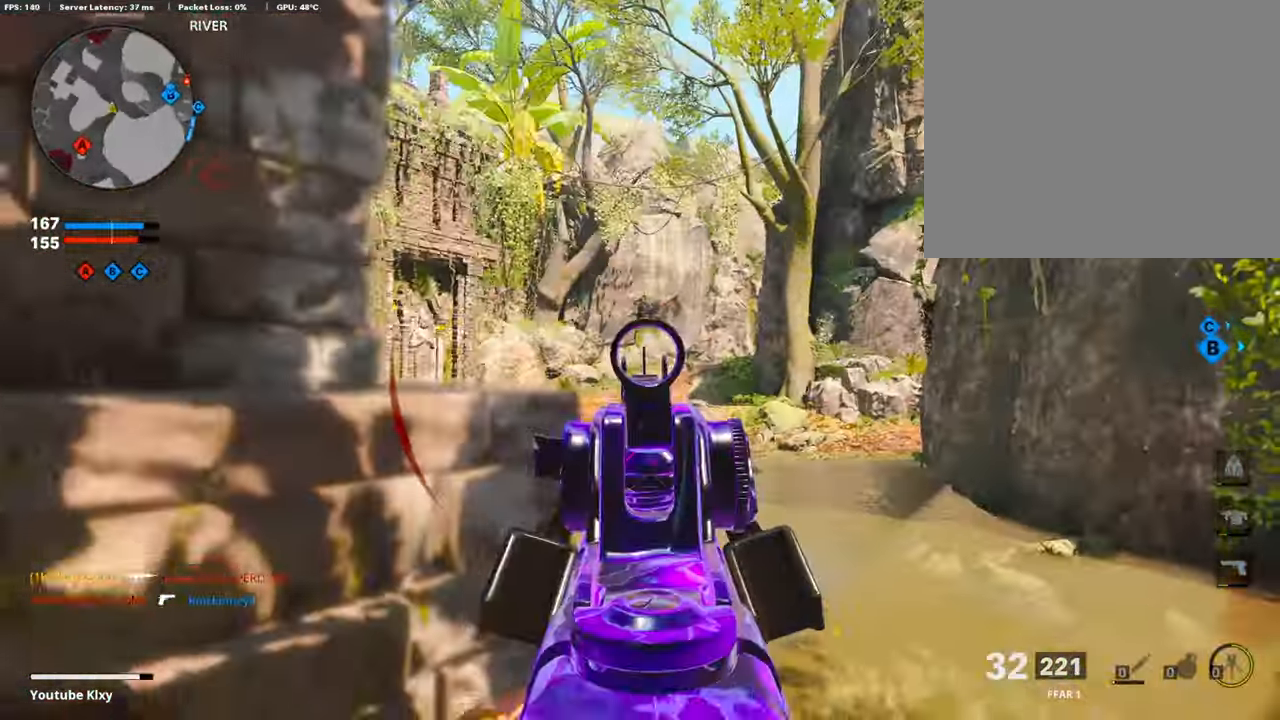
Gameplay with a controller (PlayStation layout); each line is a JSON object with the inputs held at the frame after it. "events" lists button and stick changes between this image and that frame as [ms after this image, input, new state], when the widget could be followed in between.
{"buttons": ["L1", "R1"], "left_stick": "left", "right_stick": "down-right", "events": [[117, "right_stick", "right"], [300, "left_stick", "left"], [300, "right_stick", "down-right"]]}
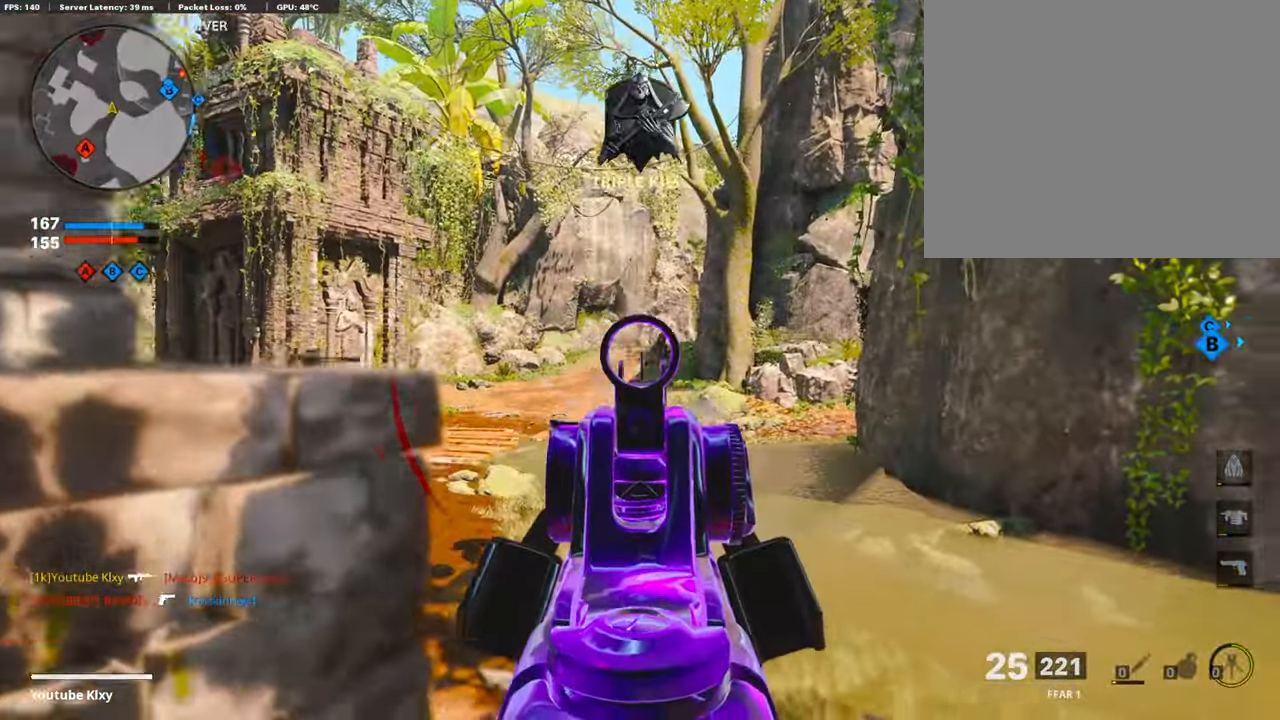
{"buttons": ["L1", "R1"], "left_stick": "left", "right_stick": "center", "events": [[317, "left_stick", "up-right"], [317, "right_stick", "right"], [417, "left_stick", "left"], [417, "right_stick", "center"]]}
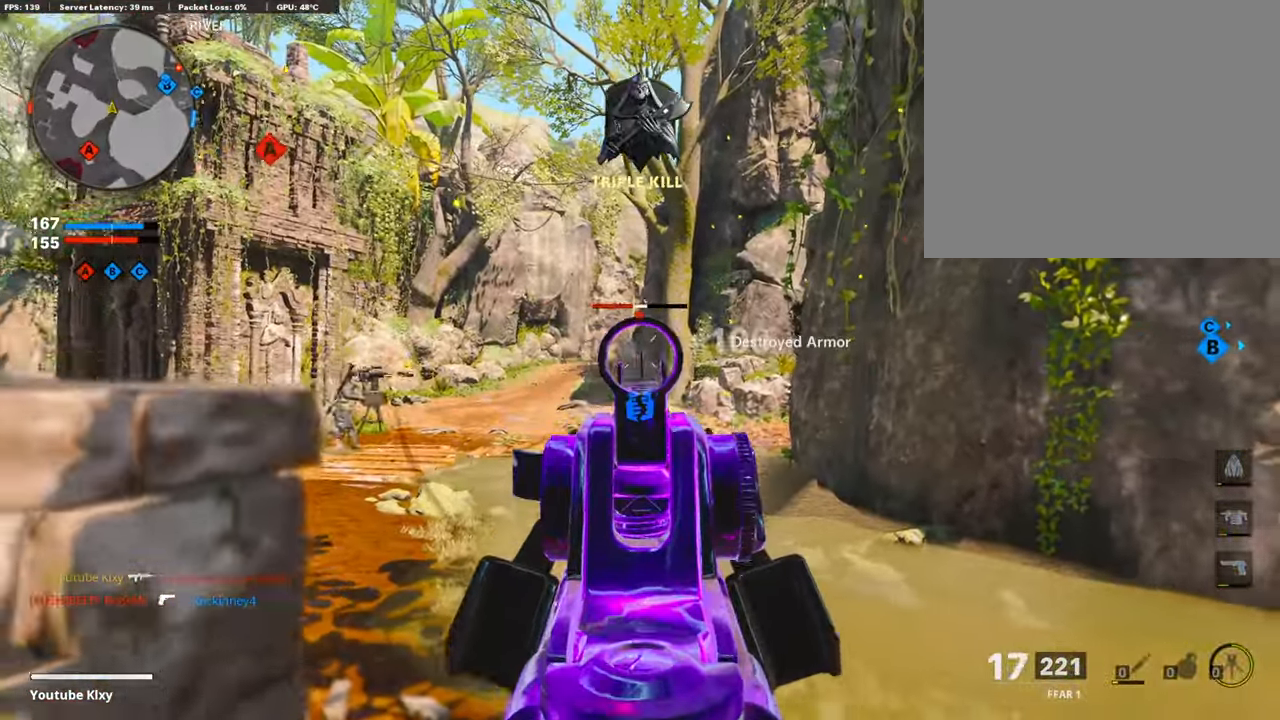
{"buttons": ["L1", "R1"], "left_stick": "down-left", "right_stick": "left", "events": [[150, "left_stick", "down-left"], [317, "right_stick", "left"]]}
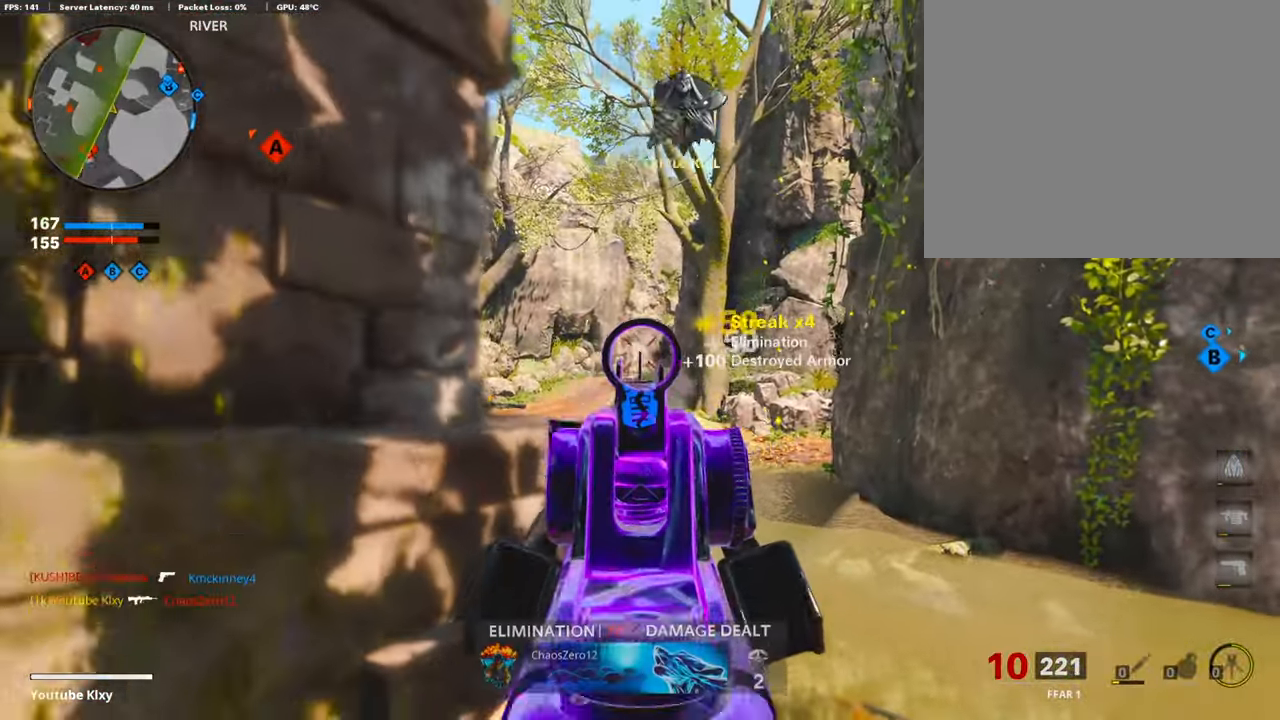
{"buttons": ["L3"], "left_stick": "up-left", "right_stick": "left", "events": [[50, "right_stick", "center"], [133, "left_stick", "down-right"], [233, "L1", "up"], [233, "SQUARE", "down"], [233, "left_stick", "down"], [333, "CROSS", "down"], [333, "R1", "up"], [333, "SQUARE", "up"], [350, "CROSS", "up"], [350, "right_stick", "left"], [367, "left_stick", "left"], [417, "L3", "down"], [417, "left_stick", "up-left"]]}
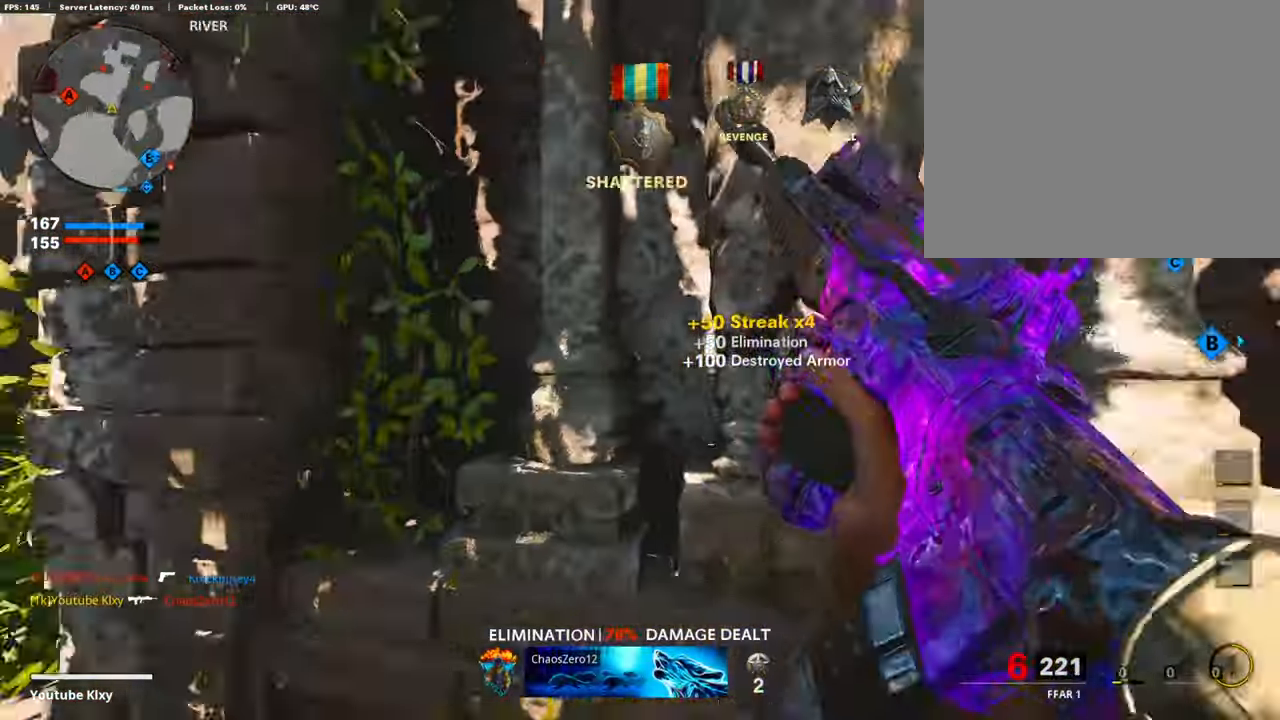
{"buttons": [], "left_stick": "up", "right_stick": "center", "events": [[133, "left_stick", "up"], [167, "right_stick", "center"], [417, "L3", "up"]]}
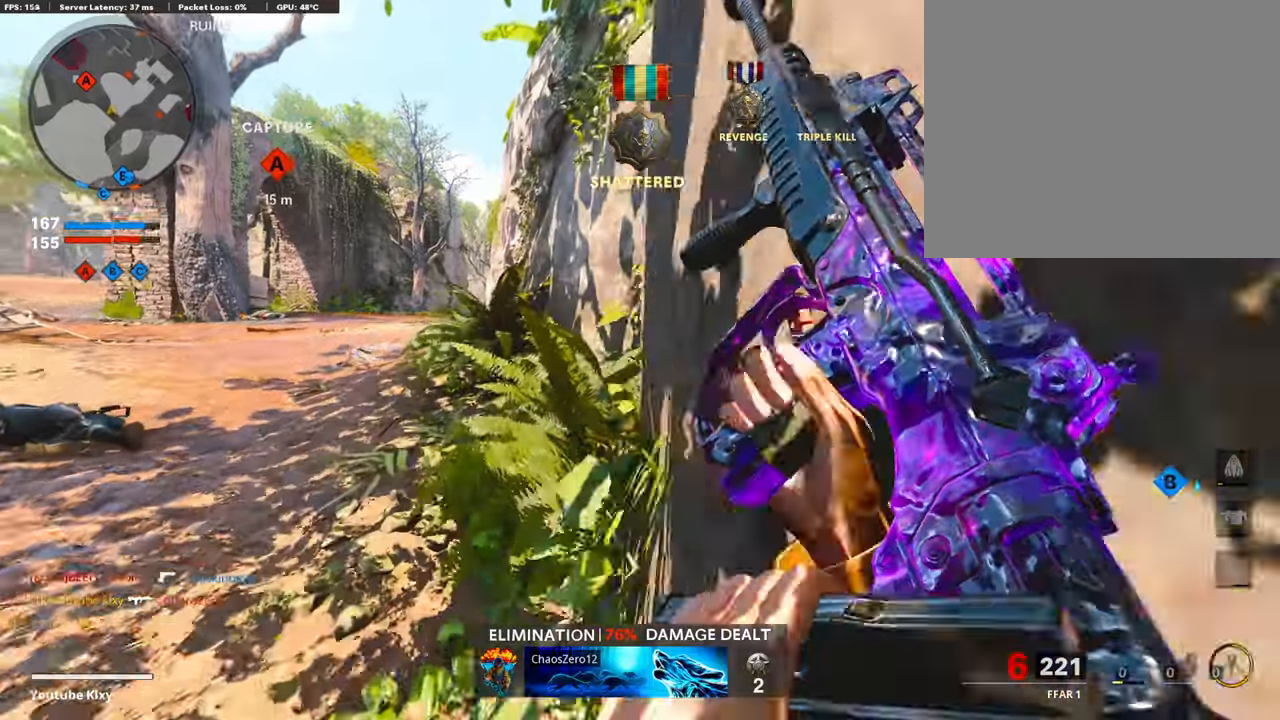
{"buttons": [], "left_stick": "up", "right_stick": "left", "events": [[167, "L3", "down"], [367, "L3", "up"], [467, "right_stick", "left"]]}
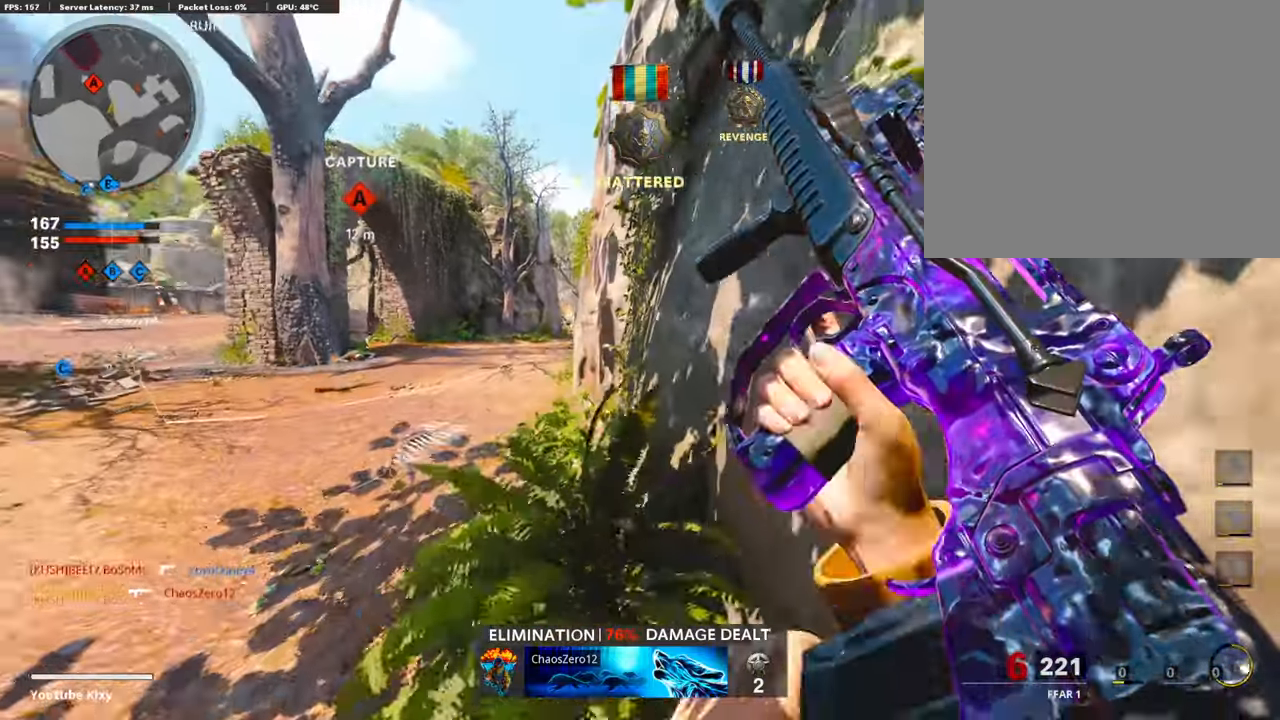
{"buttons": ["L3"], "left_stick": "up", "right_stick": "center", "events": [[117, "right_stick", "center"], [384, "TRIANGLE", "down"], [484, "L3", "down"], [484, "TRIANGLE", "up"]]}
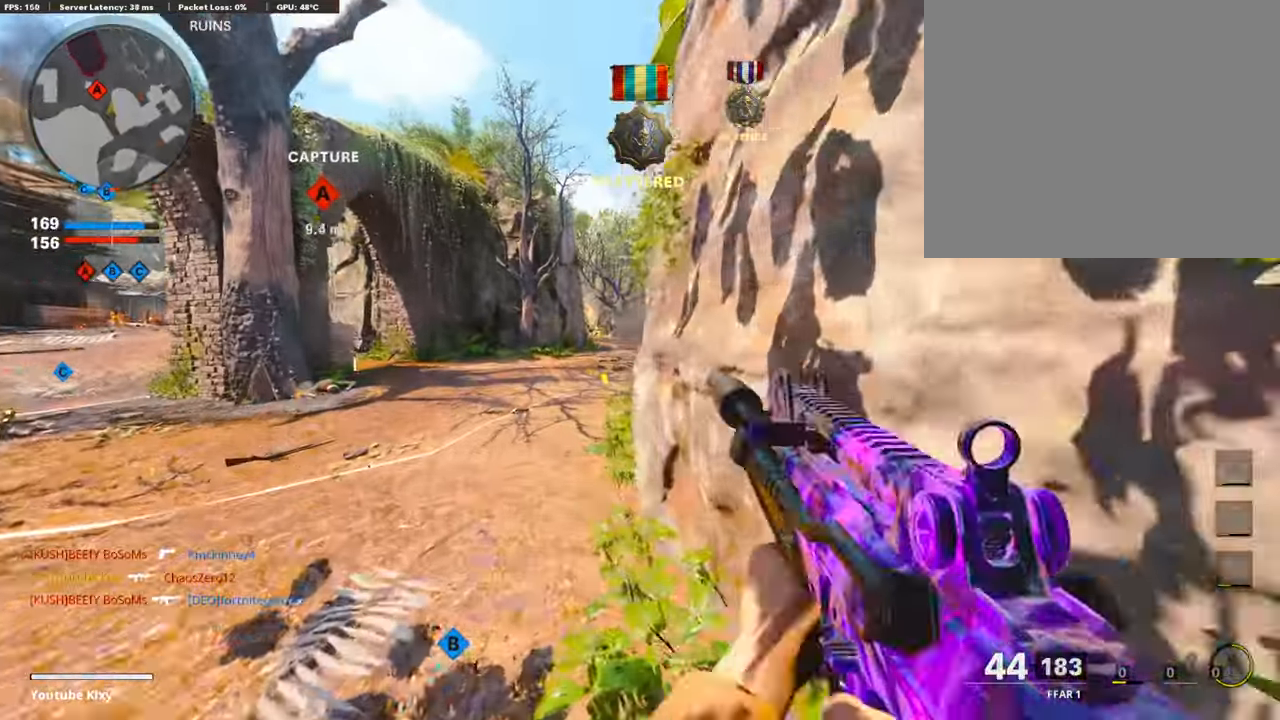
{"buttons": ["L3", "R3"], "left_stick": "up", "right_stick": "right", "events": [[167, "right_stick", "right"], [200, "R3", "down"]]}
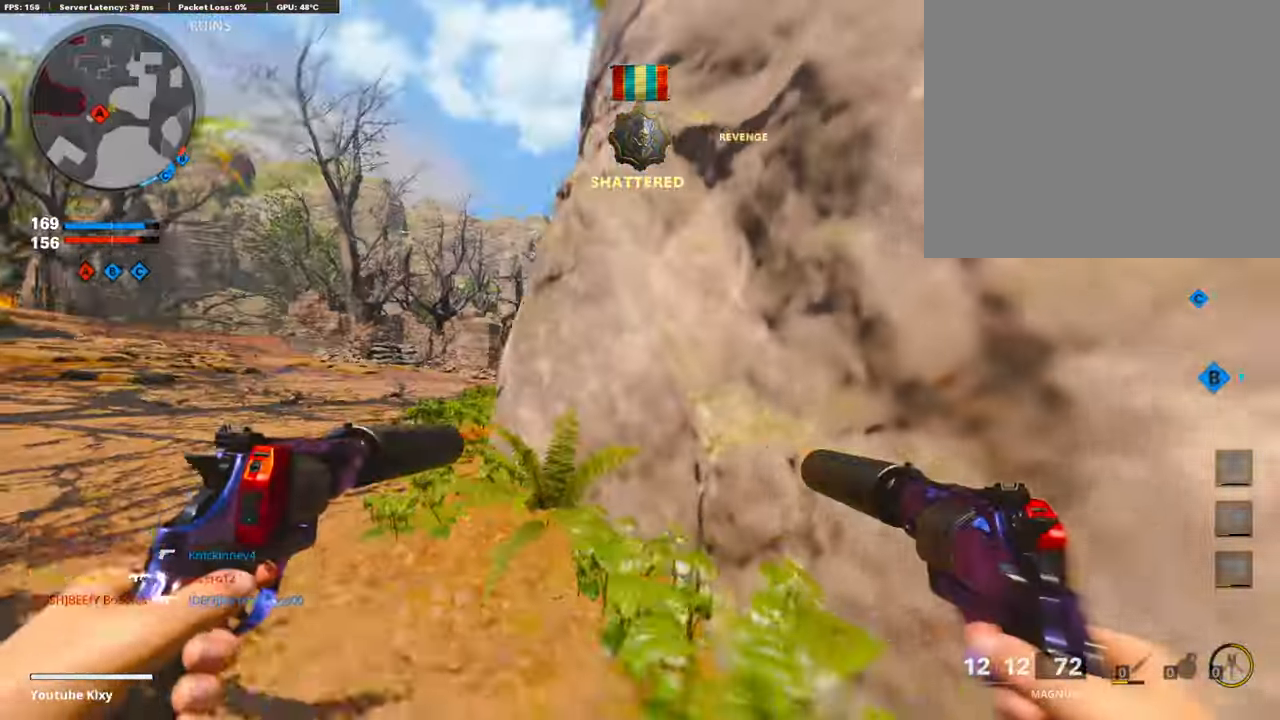
{"buttons": [], "left_stick": "down-left", "right_stick": "left", "events": [[17, "L3", "up"], [17, "R3", "up"], [84, "right_stick", "center"], [234, "left_stick", "up-left"], [234, "right_stick", "left"], [317, "right_stick", "center"], [450, "left_stick", "down-left"], [450, "right_stick", "left"]]}
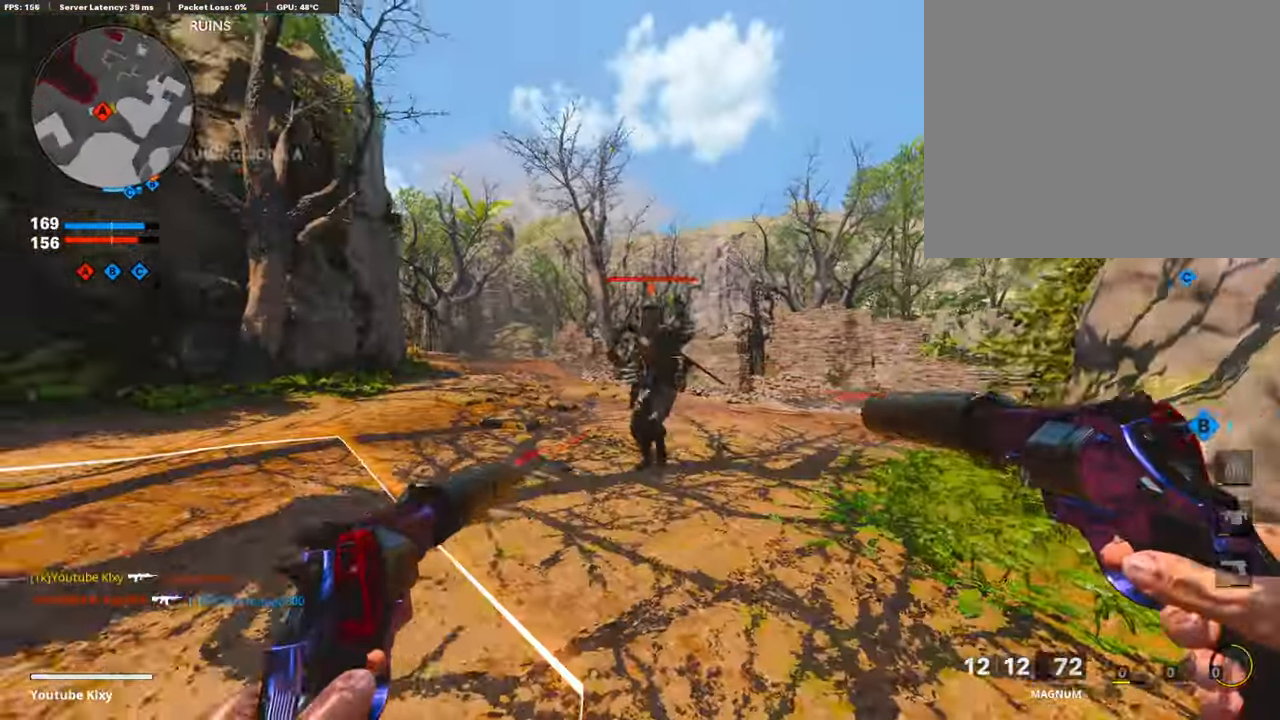
{"buttons": [], "left_stick": "down-left", "right_stick": "left", "events": [[34, "R1", "down"], [67, "L1", "down"], [184, "L1", "up"], [184, "R1", "up"], [184, "left_stick", "down-right"], [184, "right_stick", "center"], [367, "left_stick", "right"], [367, "right_stick", "down-right"], [484, "left_stick", "down-left"], [484, "right_stick", "left"]]}
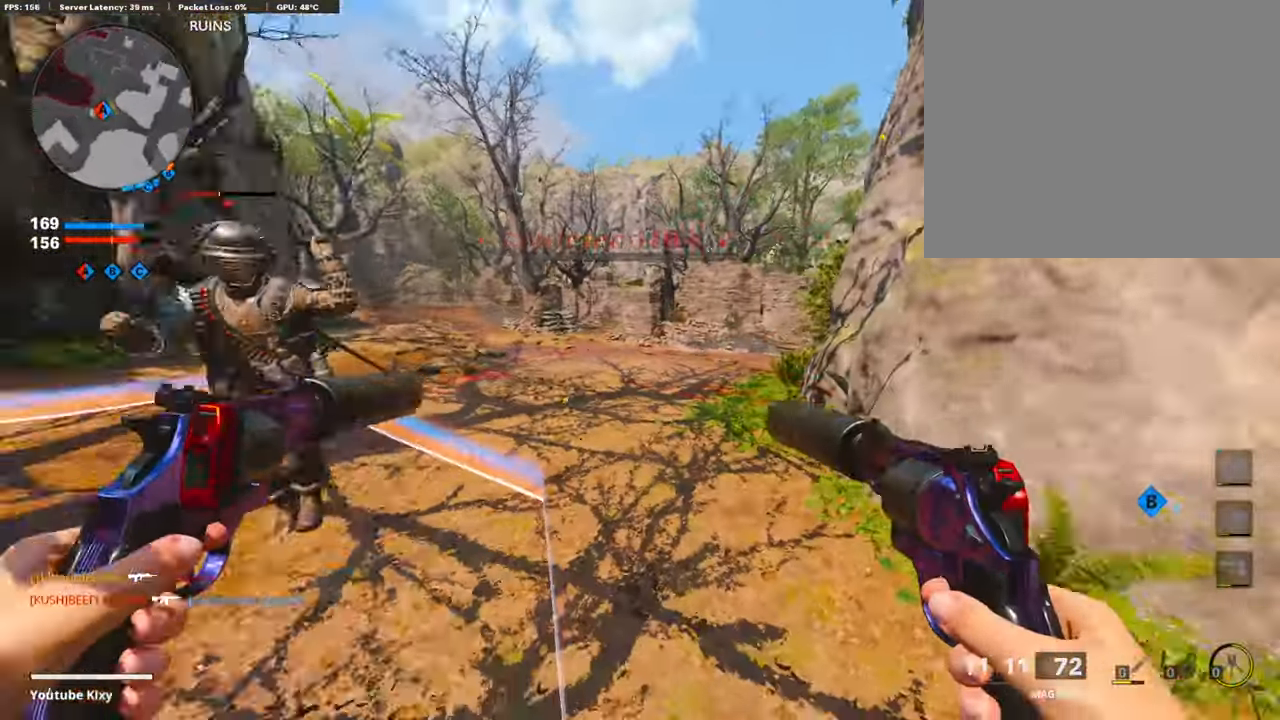
{"buttons": [], "left_stick": "down-right", "right_stick": "center", "events": [[100, "left_stick", "down"], [167, "R1", "down"], [167, "right_stick", "center"], [184, "CROSS", "down"], [200, "L1", "down"], [267, "left_stick", "down-right"], [367, "CROSS", "up"], [367, "L1", "up"], [367, "R1", "up"]]}
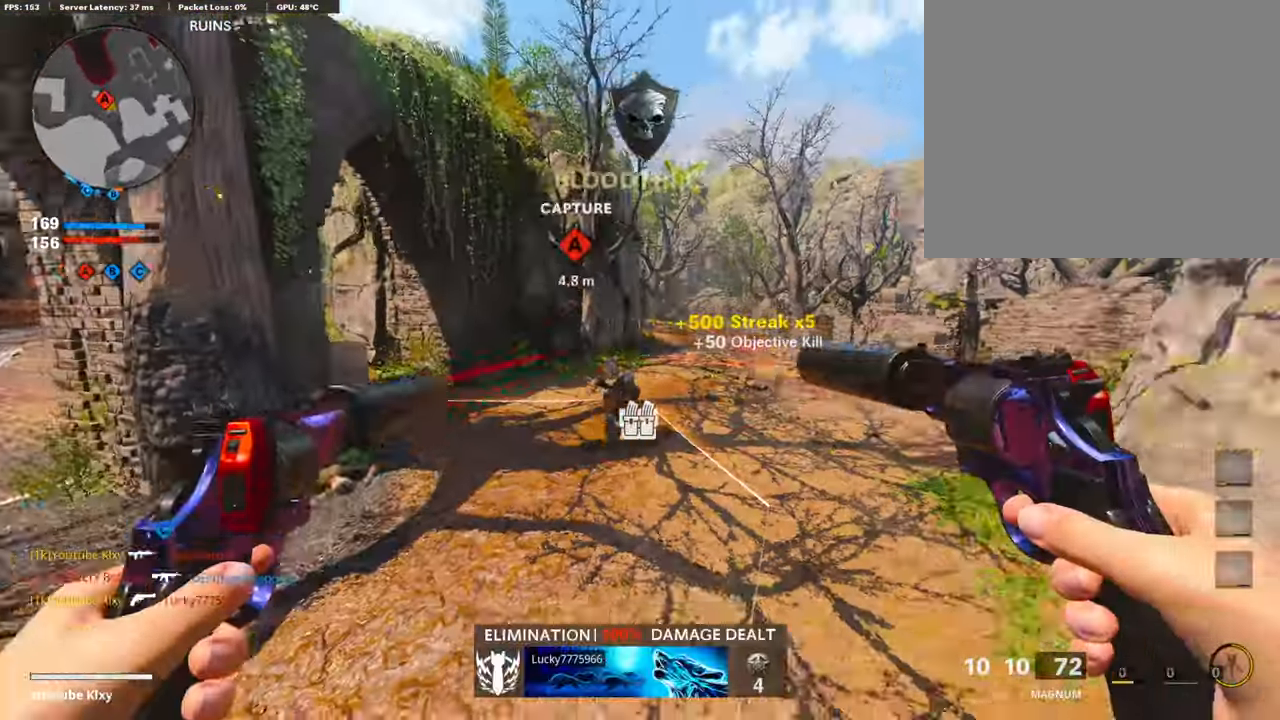
{"buttons": ["L3"], "left_stick": "up", "right_stick": "center", "events": [[67, "right_stick", "right"], [184, "L3", "down"], [217, "left_stick", "up"], [450, "right_stick", "center"]]}
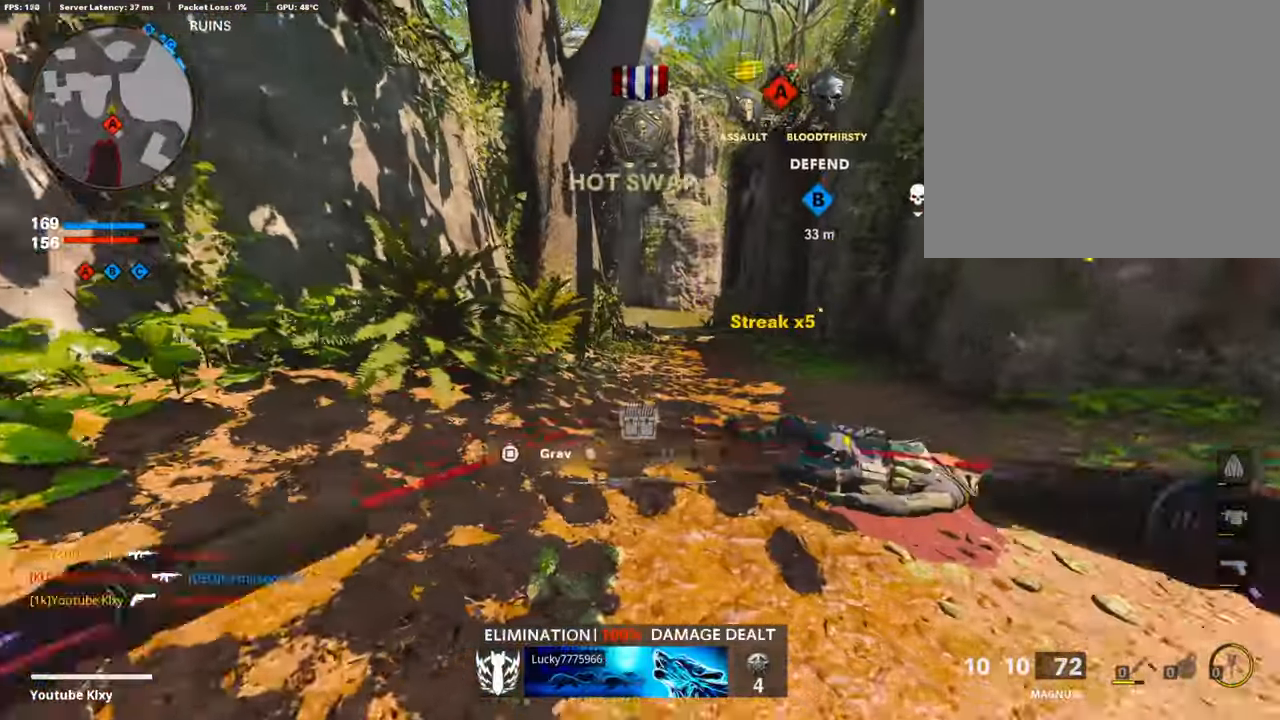
{"buttons": [], "left_stick": "up", "right_stick": "center", "events": [[117, "L3", "up"]]}
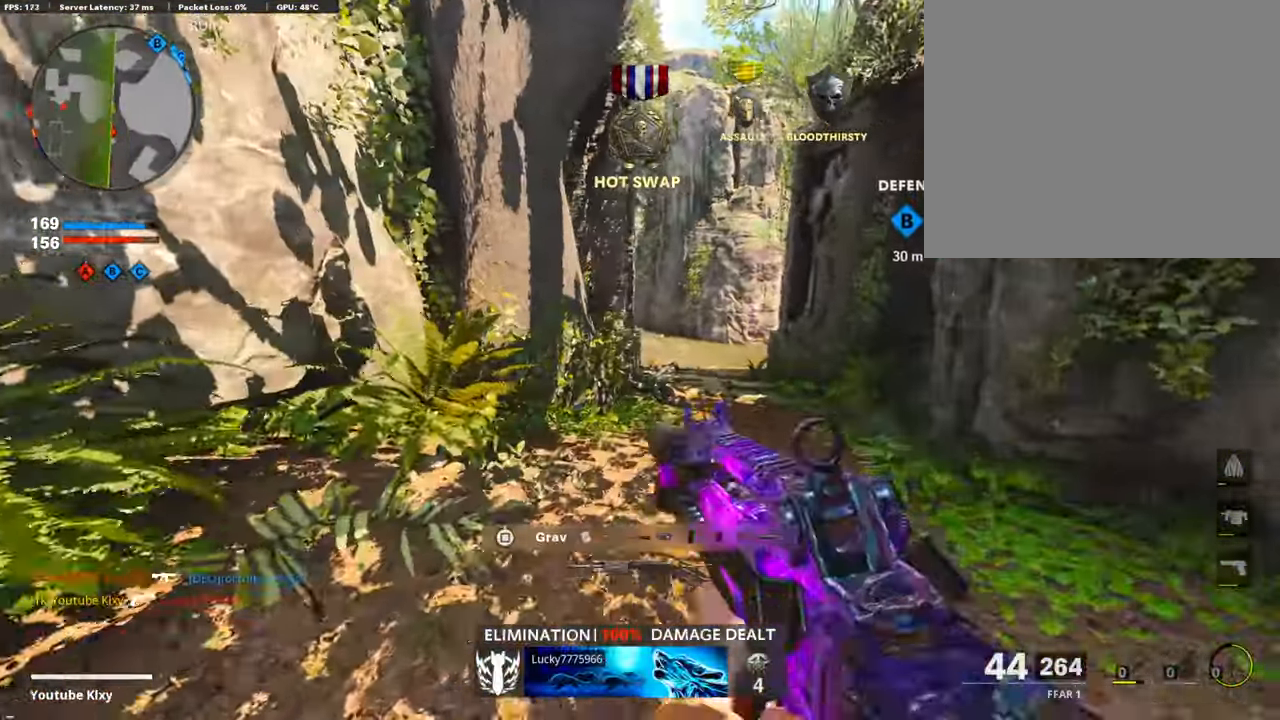
{"buttons": [], "left_stick": "up", "right_stick": "center", "events": []}
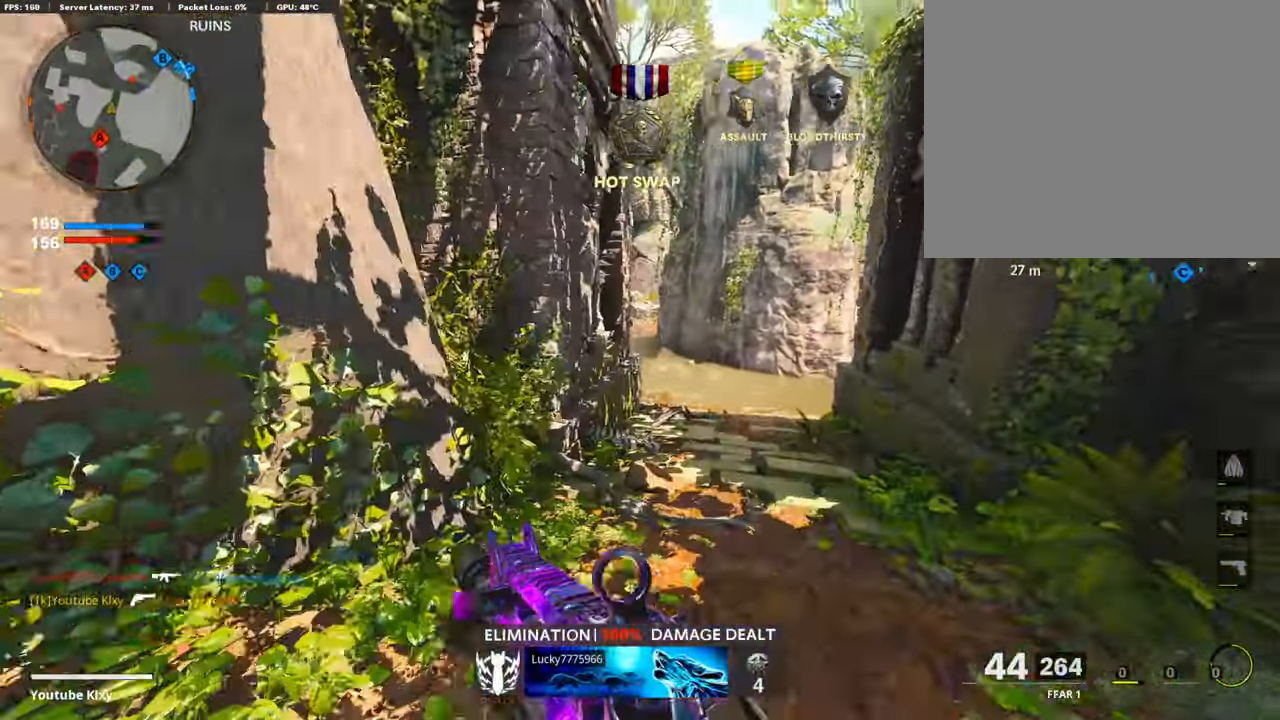
{"buttons": ["L1"], "left_stick": "down-left", "right_stick": "center", "events": [[284, "L1", "down"], [317, "CROSS", "down"], [317, "left_stick", "left"], [433, "CROSS", "up"], [433, "left_stick", "down-left"]]}
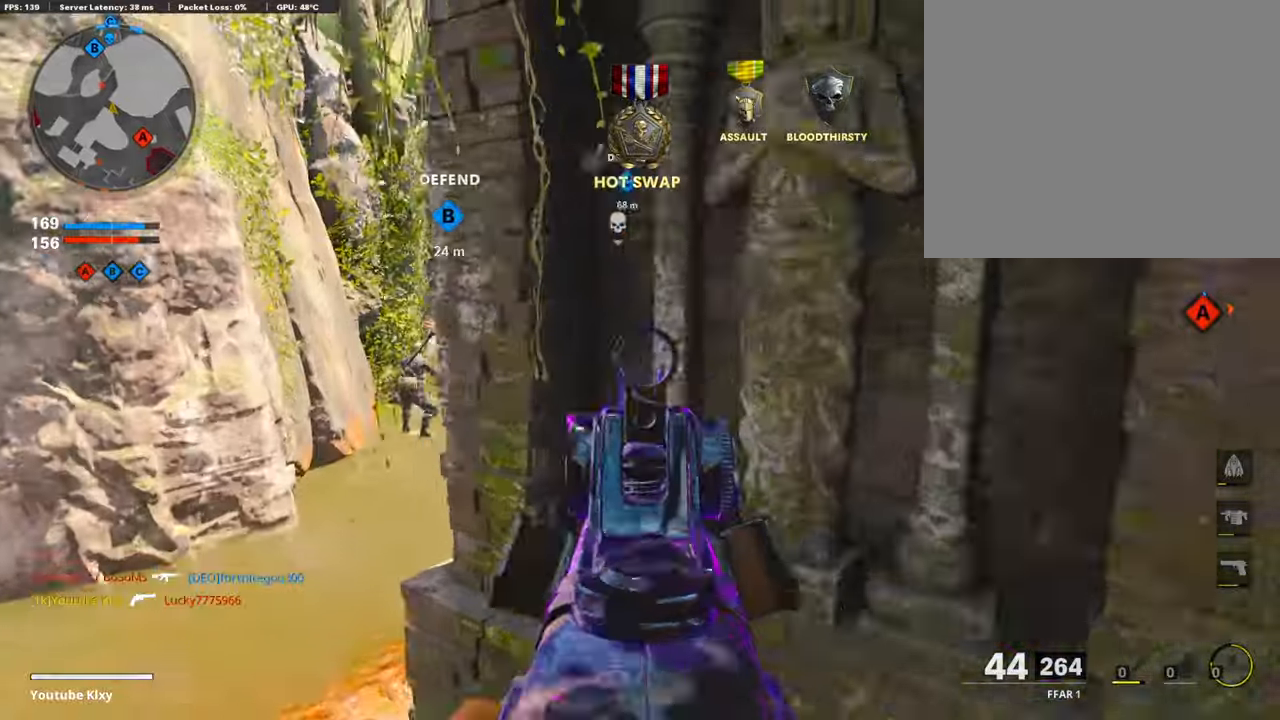
{"buttons": ["L1", "R1"], "left_stick": "center", "right_stick": "center", "events": [[66, "right_stick", "left"], [216, "right_stick", "center"], [316, "right_stick", "left"], [483, "R1", "down"], [483, "right_stick", "center"], [500, "left_stick", "center"]]}
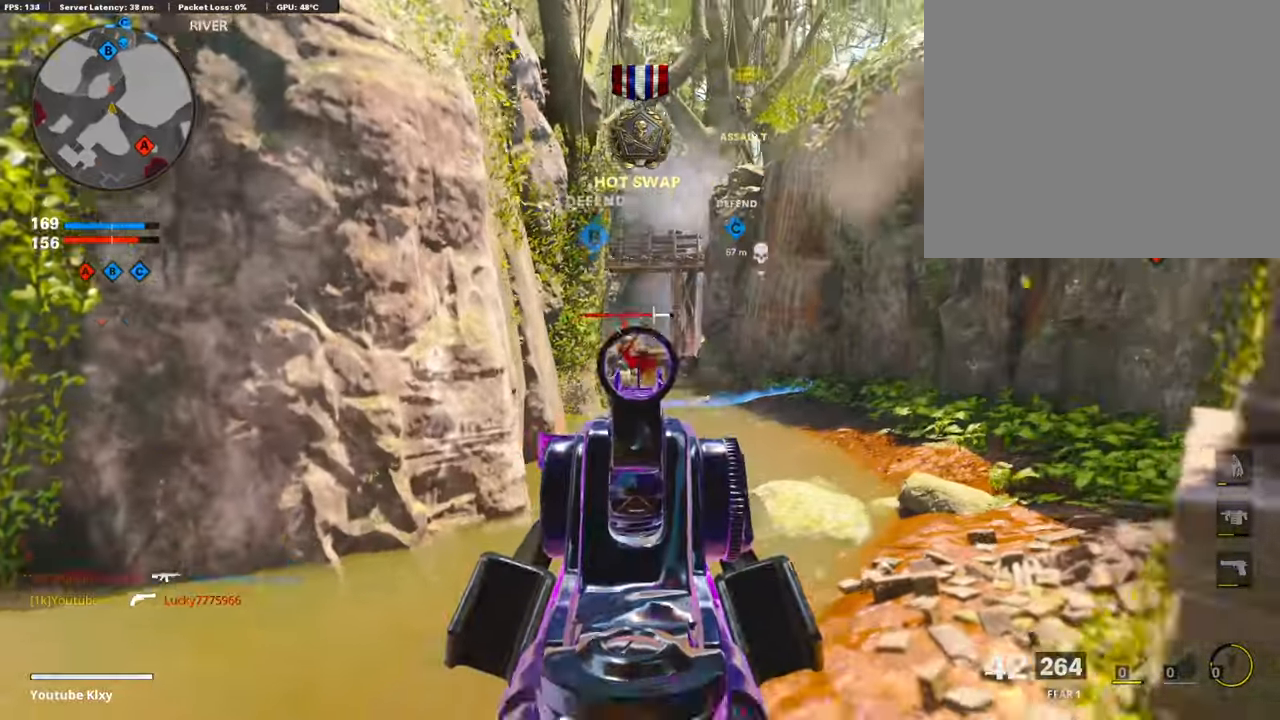
{"buttons": ["R1"], "left_stick": "right", "right_stick": "center", "events": [[116, "left_stick", "right"], [116, "right_stick", "down"], [200, "right_stick", "down-left"], [450, "L1", "up"], [450, "right_stick", "center"]]}
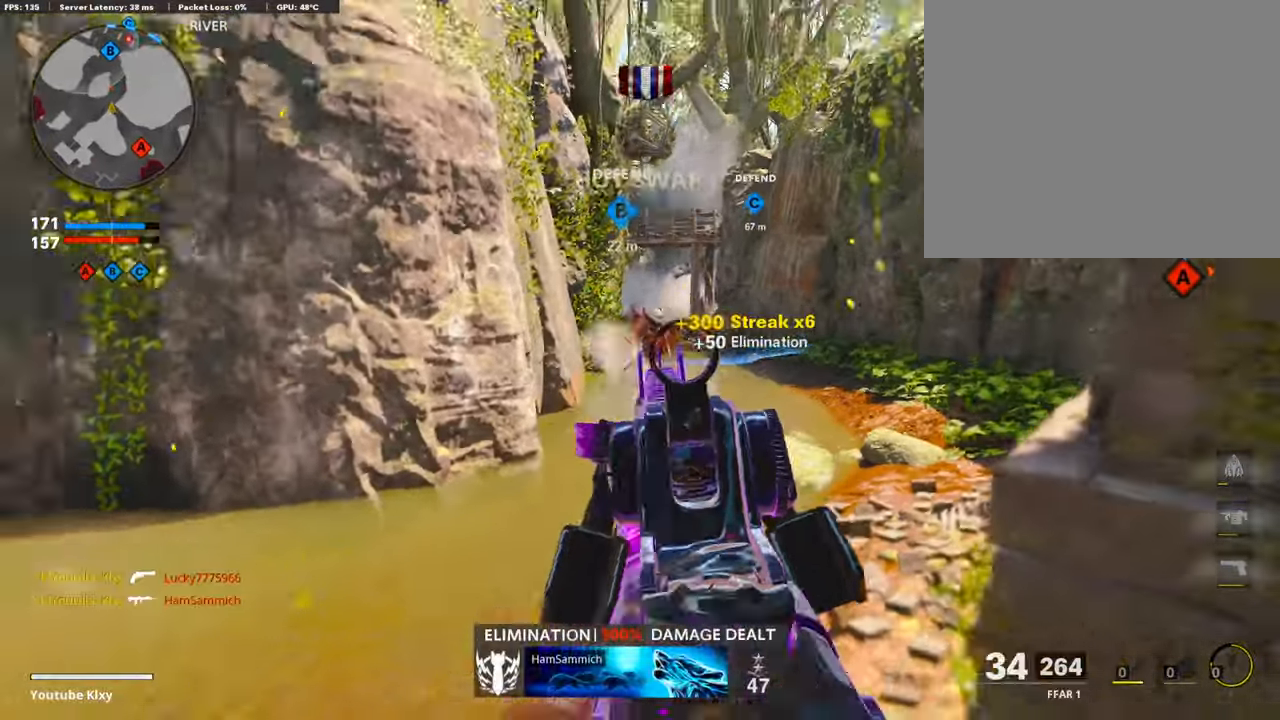
{"buttons": ["L1"], "left_stick": "down-left", "right_stick": "center", "events": [[16, "R1", "up"], [16, "right_stick", "left"], [50, "left_stick", "up"], [216, "L3", "down"], [433, "L3", "up"], [433, "right_stick", "center"], [500, "L1", "down"], [500, "left_stick", "down-left"]]}
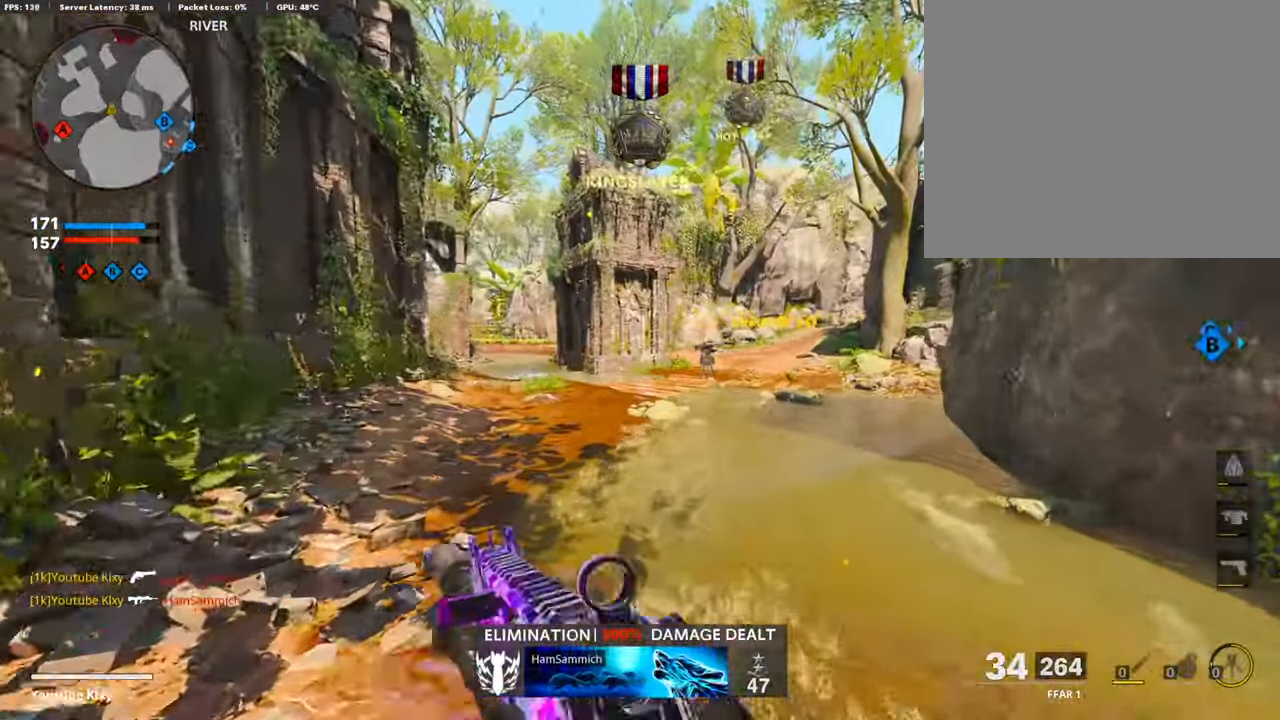
{"buttons": [], "left_stick": "down-left", "right_stick": "left", "events": [[16, "right_stick", "right"], [150, "right_stick", "center"], [300, "right_stick", "right"], [366, "L1", "up"], [366, "right_stick", "left"]]}
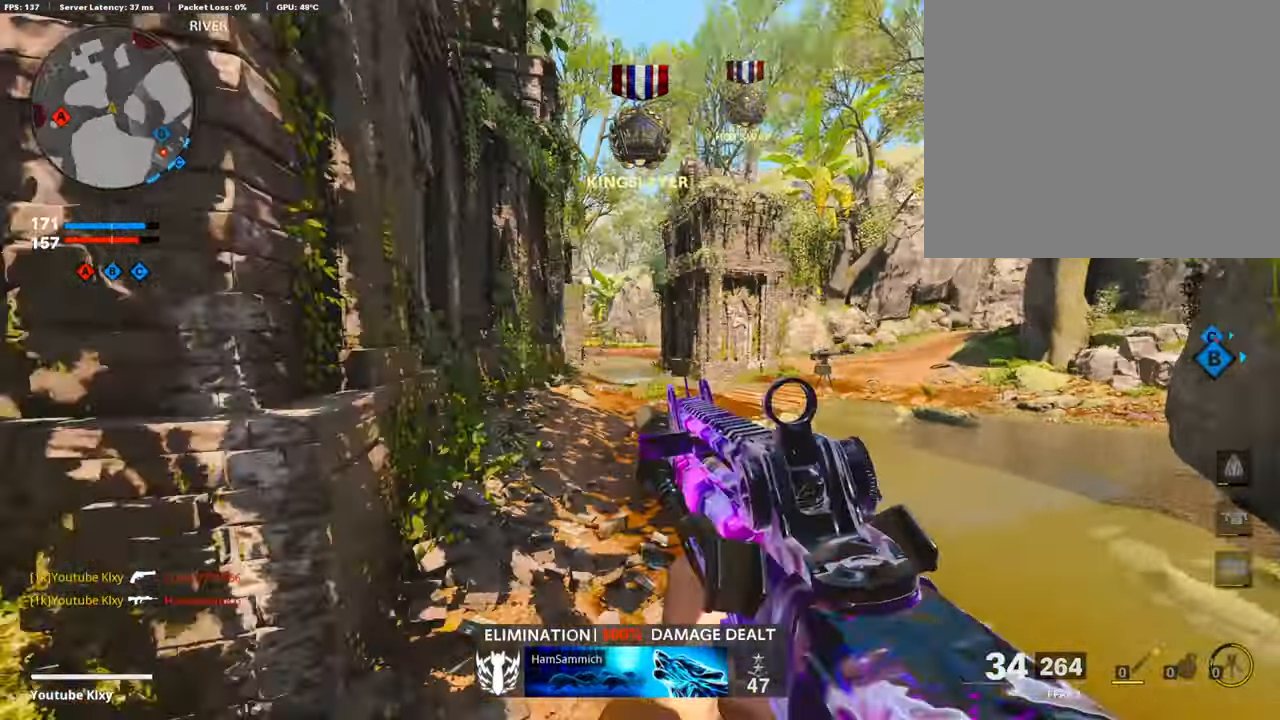
{"buttons": [], "left_stick": "up-left", "right_stick": "center", "events": [[100, "L3", "down"], [100, "left_stick", "up-left"], [183, "right_stick", "center"], [350, "right_stick", "left"], [383, "L3", "up"], [483, "right_stick", "center"]]}
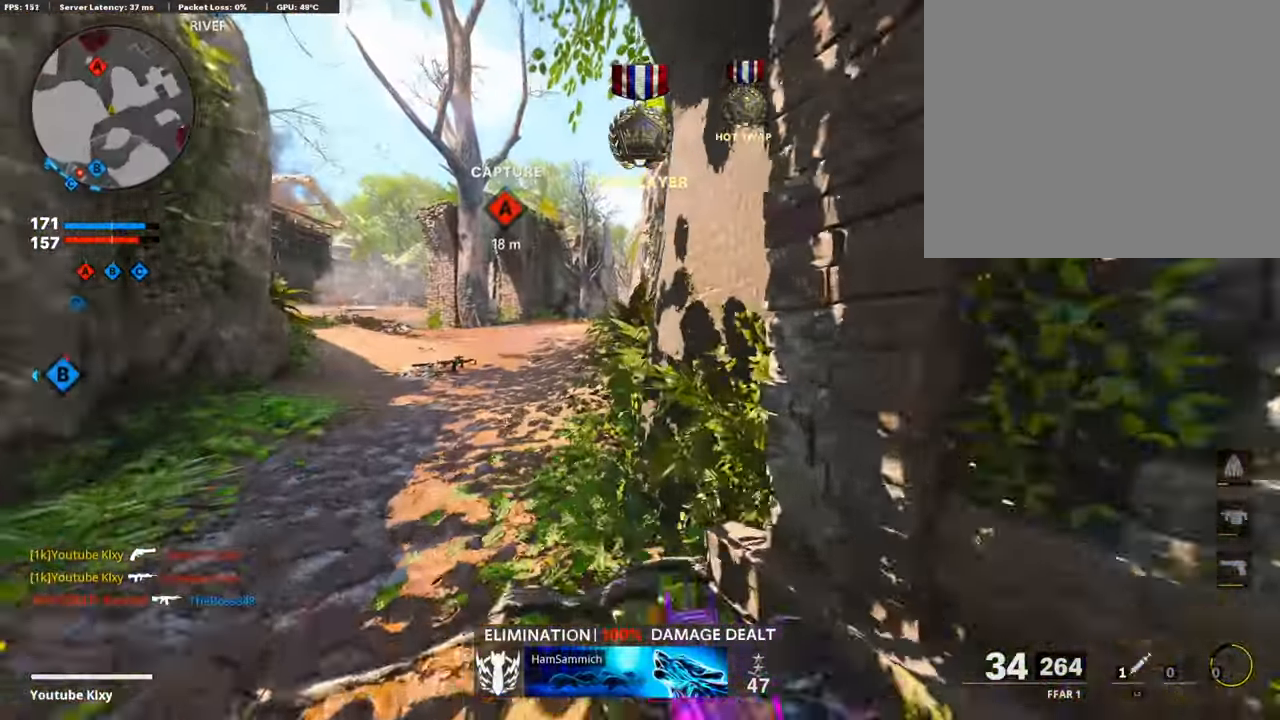
{"buttons": [], "left_stick": "down-left", "right_stick": "up", "events": [[466, "left_stick", "down-left"], [466, "right_stick", "up"]]}
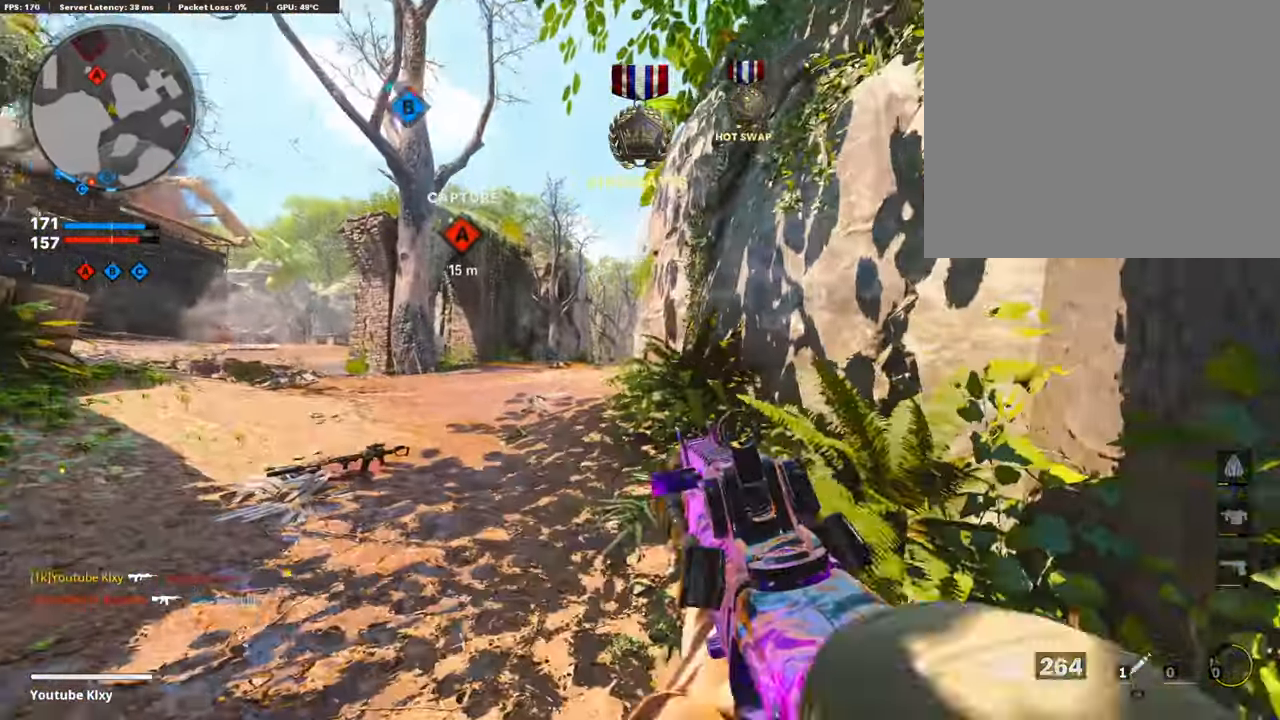
{"buttons": ["L1"], "left_stick": "up-left", "right_stick": "right", "events": [[16, "right_stick", "center"], [150, "left_stick", "up-left"], [183, "L1", "down"], [283, "L1", "up"], [283, "right_stick", "right"], [333, "L1", "down"], [416, "L1", "up"], [500, "L1", "down"]]}
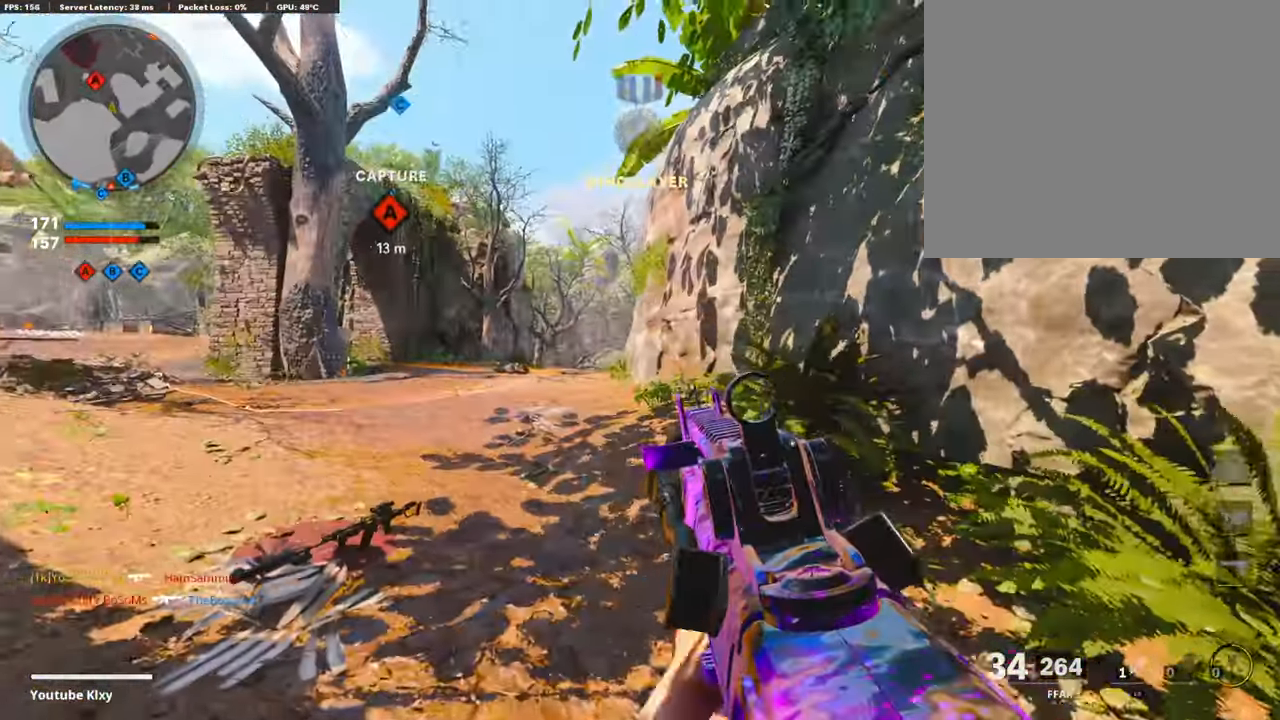
{"buttons": ["L1"], "left_stick": "up-left", "right_stick": "center", "events": [[66, "right_stick", "center"], [100, "L1", "up"], [216, "L1", "down"]]}
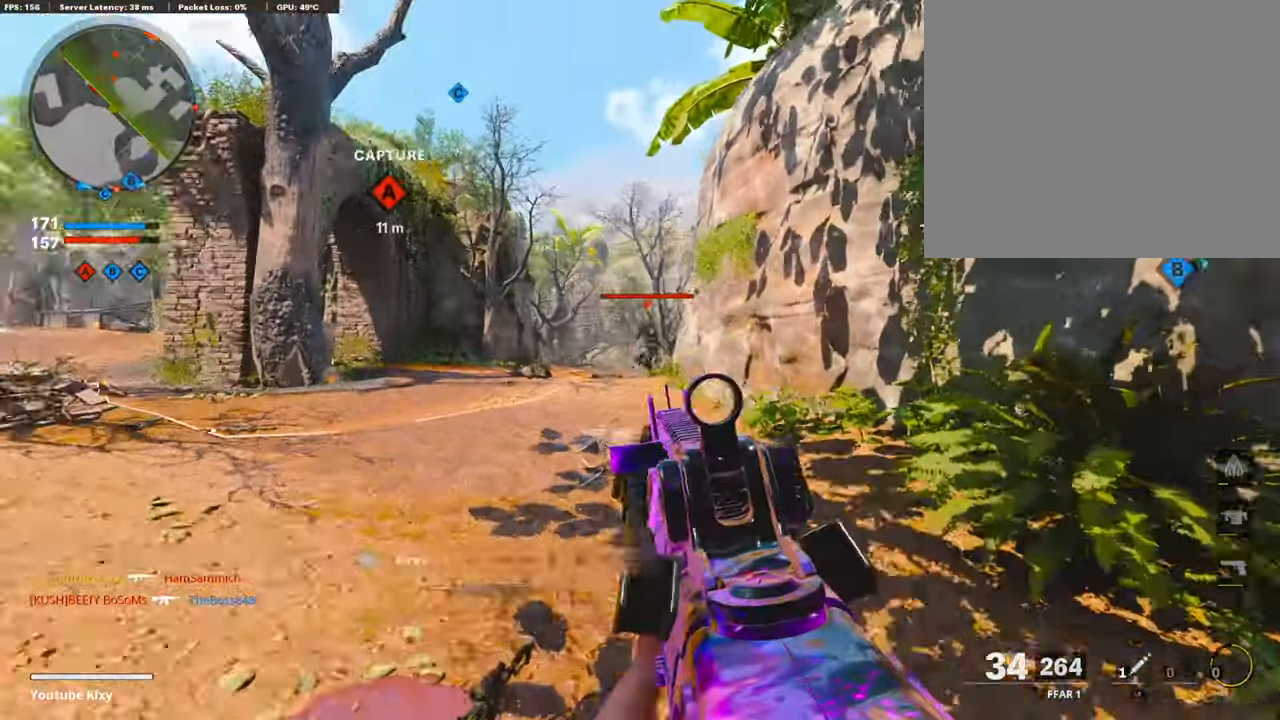
{"buttons": ["L1", "R1"], "left_stick": "up-right", "right_stick": "up", "events": [[100, "L1", "up"], [100, "right_stick", "down-right"], [150, "right_stick", "center"], [166, "L1", "down"], [216, "R1", "down"], [216, "right_stick", "up"], [266, "left_stick", "left"], [400, "left_stick", "up-right"]]}
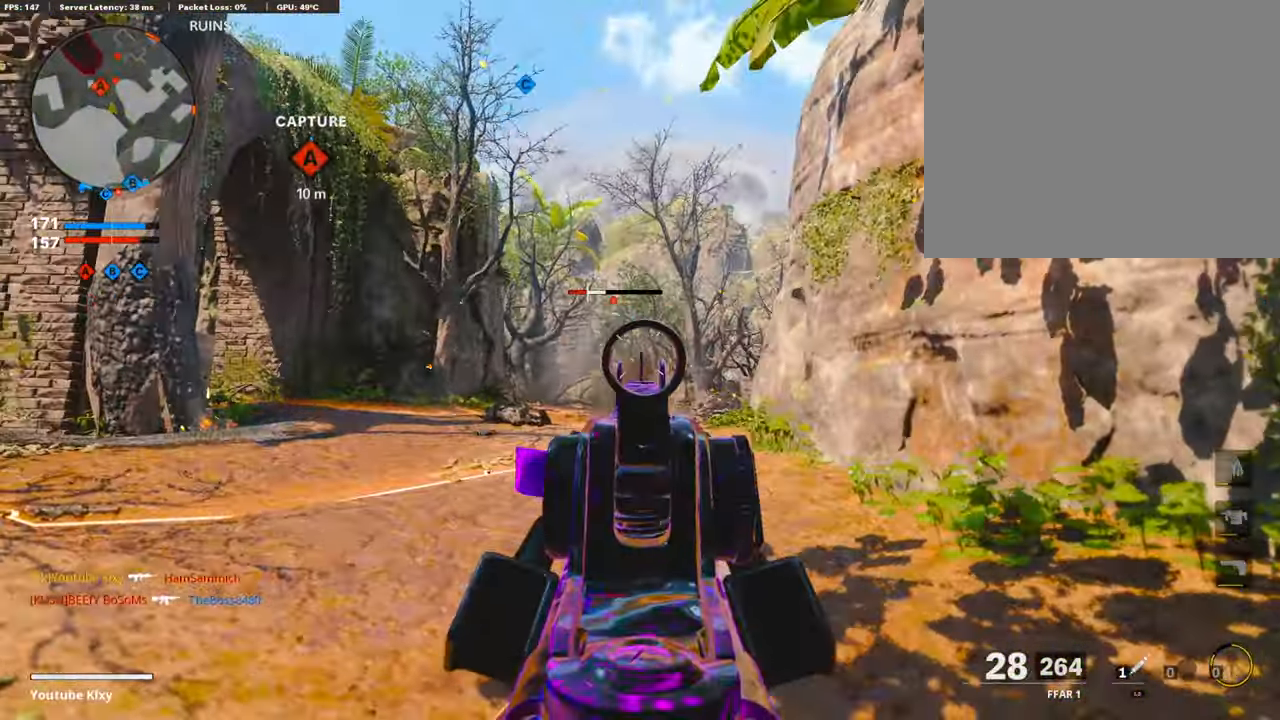
{"buttons": ["L3"], "left_stick": "up-right", "right_stick": "down-right", "events": [[16, "left_stick", "right"], [16, "right_stick", "left"], [116, "right_stick", "center"], [200, "right_stick", "down-left"], [366, "L1", "up"], [366, "right_stick", "down-right"], [383, "R1", "up"], [417, "L3", "down"], [417, "left_stick", "up-right"]]}
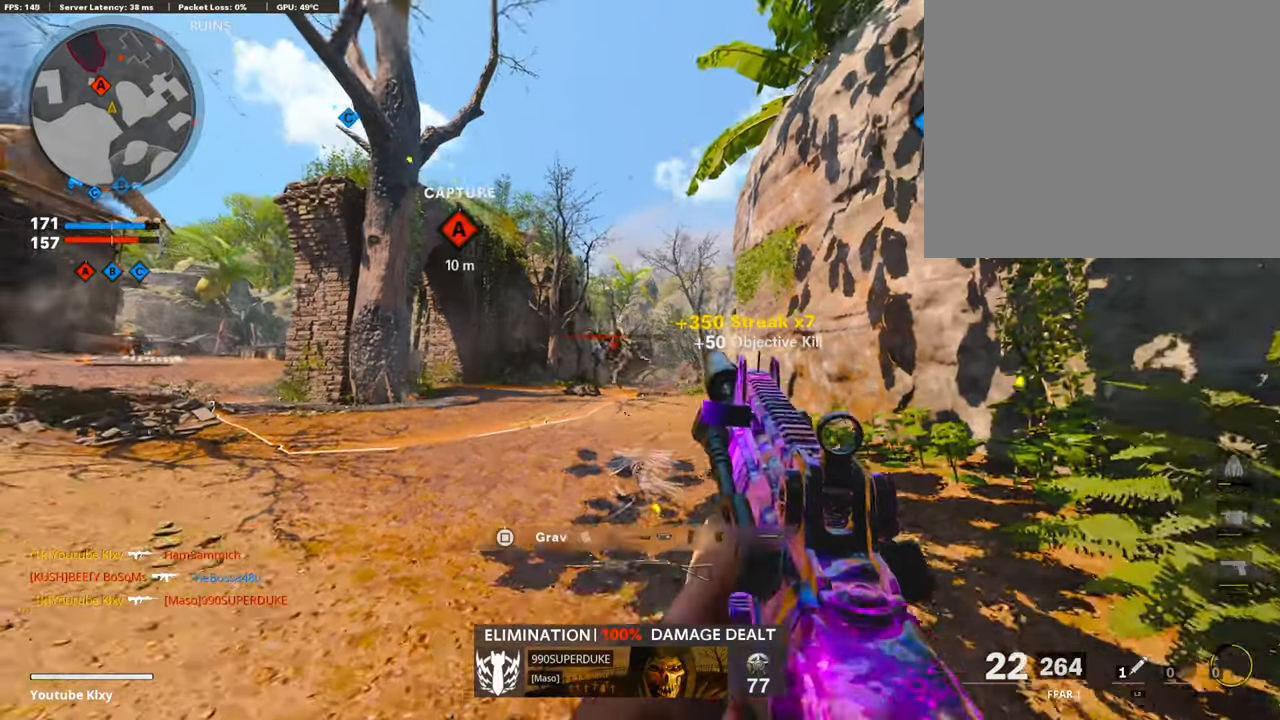
{"buttons": ["L1"], "left_stick": "left", "right_stick": "center", "events": [[50, "left_stick", "up"], [67, "right_stick", "center"], [150, "L3", "up"], [150, "right_stick", "right"], [217, "left_stick", "left"], [250, "L1", "down"], [250, "right_stick", "center"]]}
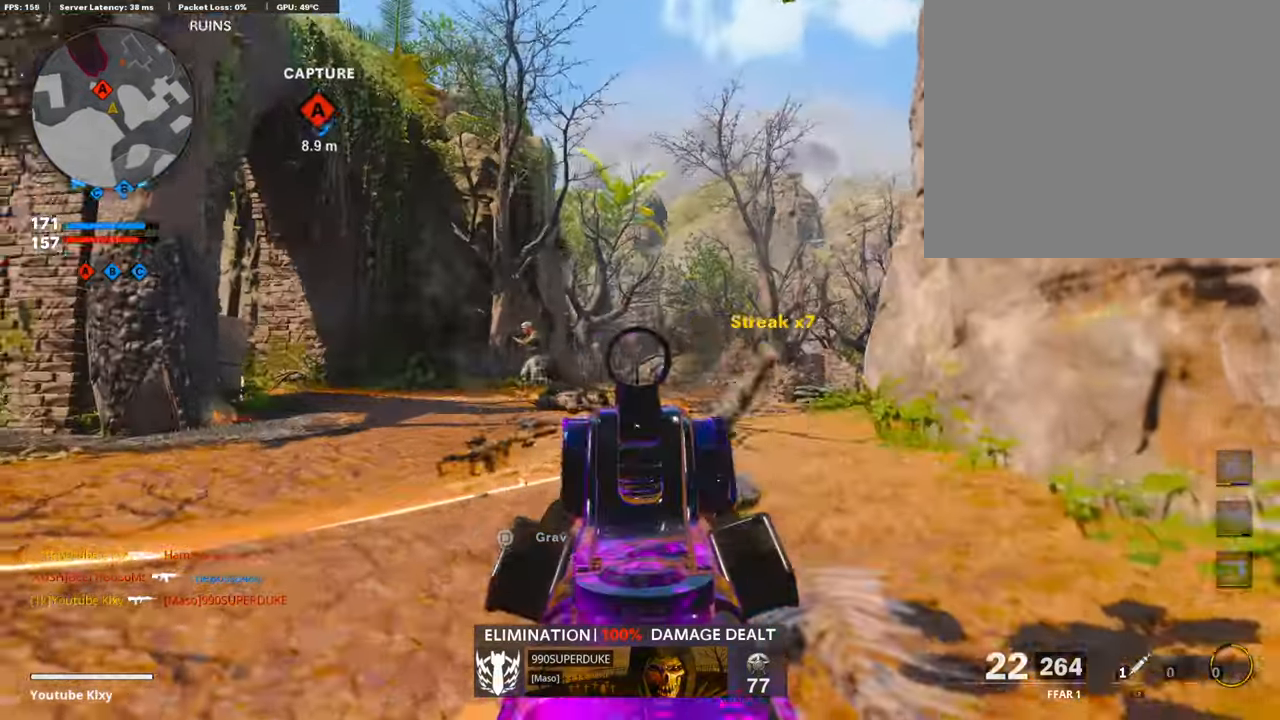
{"buttons": ["L1", "R1"], "left_stick": "right", "right_stick": "center", "events": [[33, "right_stick", "left"], [167, "R1", "down"], [167, "left_stick", "center"], [167, "right_stick", "center"], [233, "left_stick", "right"], [267, "right_stick", "left"], [467, "right_stick", "center"]]}
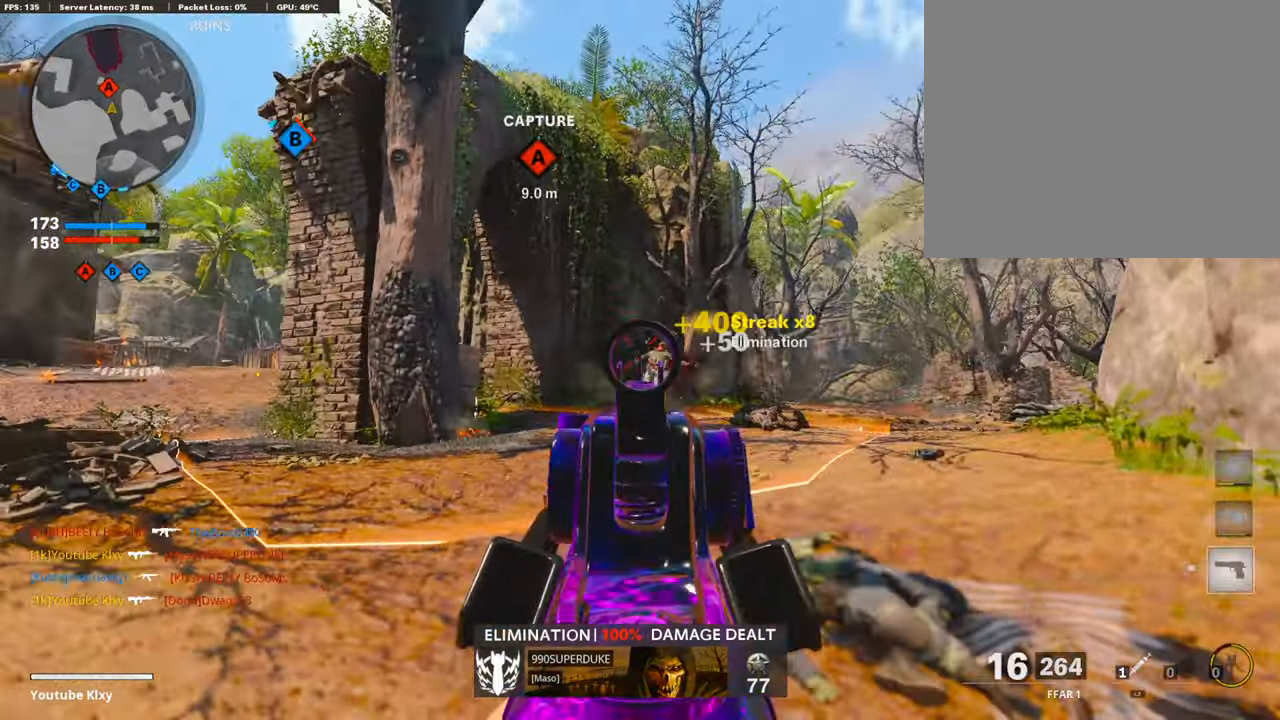
{"buttons": ["L3"], "left_stick": "up-left", "right_stick": "right", "events": [[50, "right_stick", "down"], [200, "L1", "up"], [200, "R1", "up"], [200, "left_stick", "center"], [250, "left_stick", "up-left"], [283, "right_stick", "right"], [333, "L3", "down"]]}
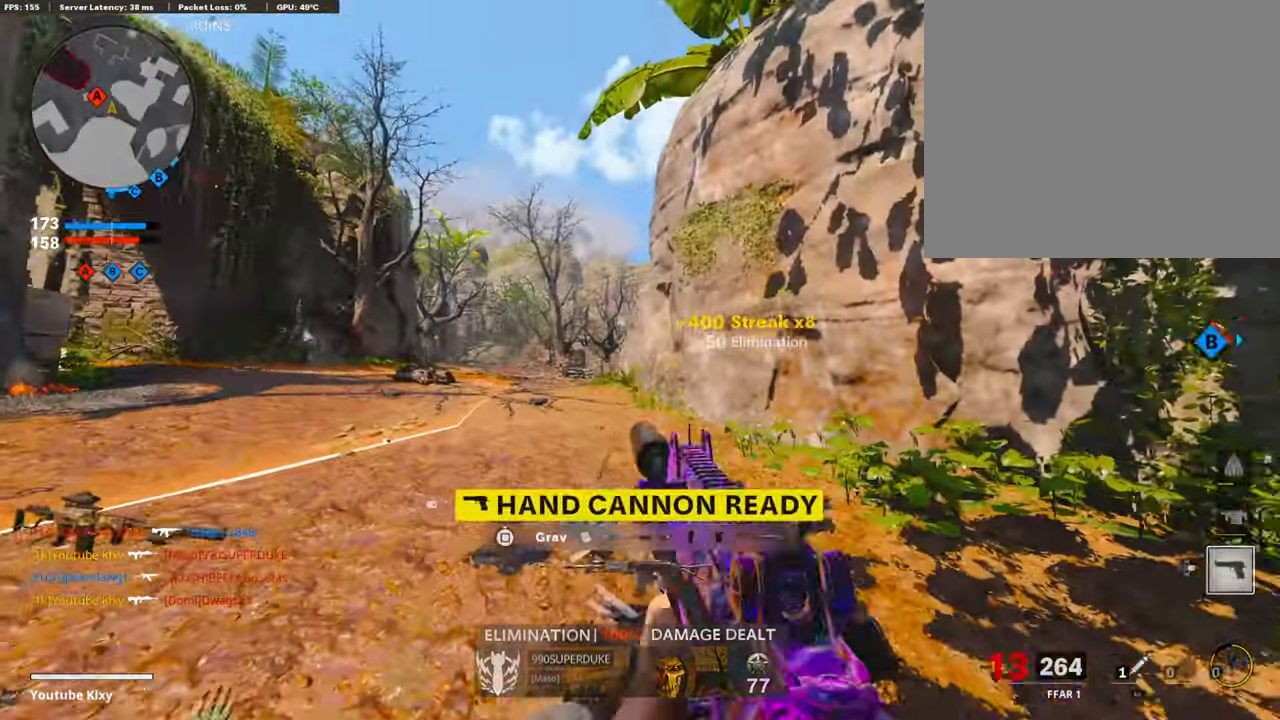
{"buttons": ["L1"], "left_stick": "left", "right_stick": "down", "events": [[83, "L1", "down"], [83, "L3", "up"], [83, "right_stick", "center"], [117, "left_stick", "down-left"], [167, "right_stick", "down"], [483, "left_stick", "left"]]}